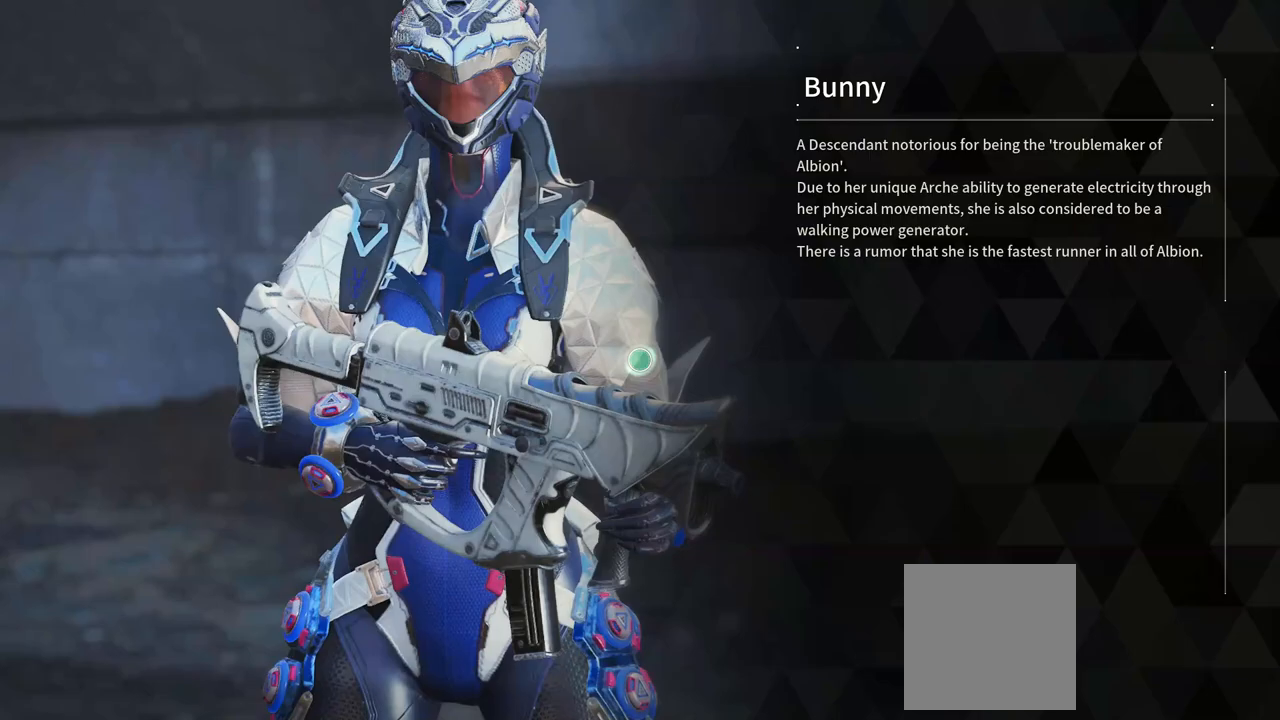
Gameplay with a controller (Xbox layout); each line is a JSON object with the inputs held at the frame after it. "events" lists button and stick changes between this image and that frame as [ms after this image, input, new state], when the widget could be followed in between. Not read: HOME SELECT START.
{"buttons": [], "left_stick": "center", "right_stick": "center", "events": [[217, "A", "up"]]}
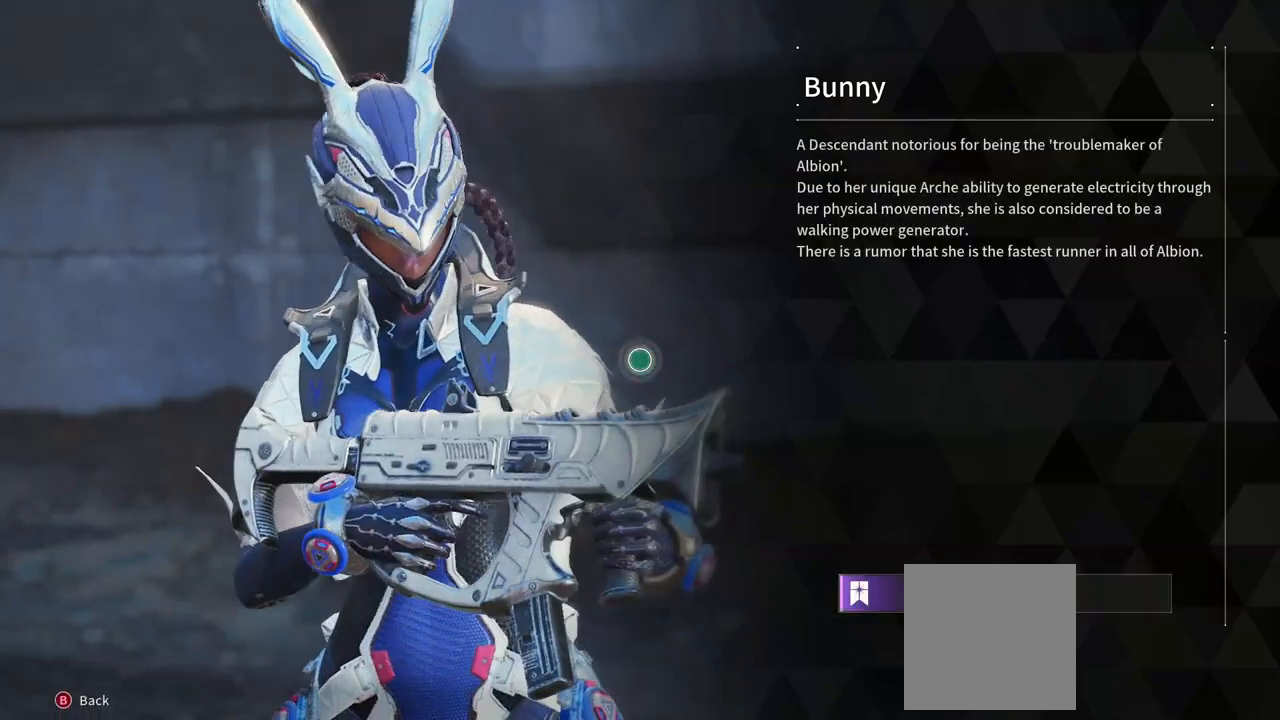
{"buttons": [], "left_stick": "center", "right_stick": "center", "events": []}
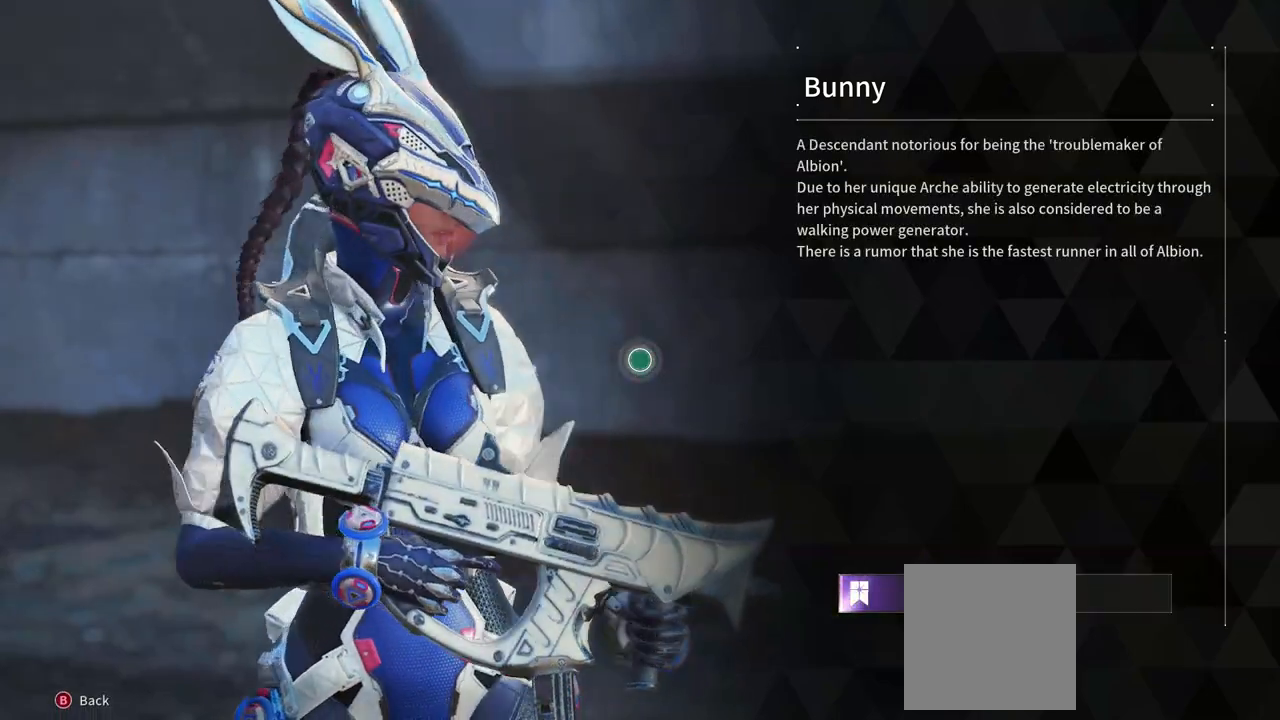
{"buttons": [], "left_stick": "down-right", "right_stick": "center", "events": [[133, "left_stick", "down-right"]]}
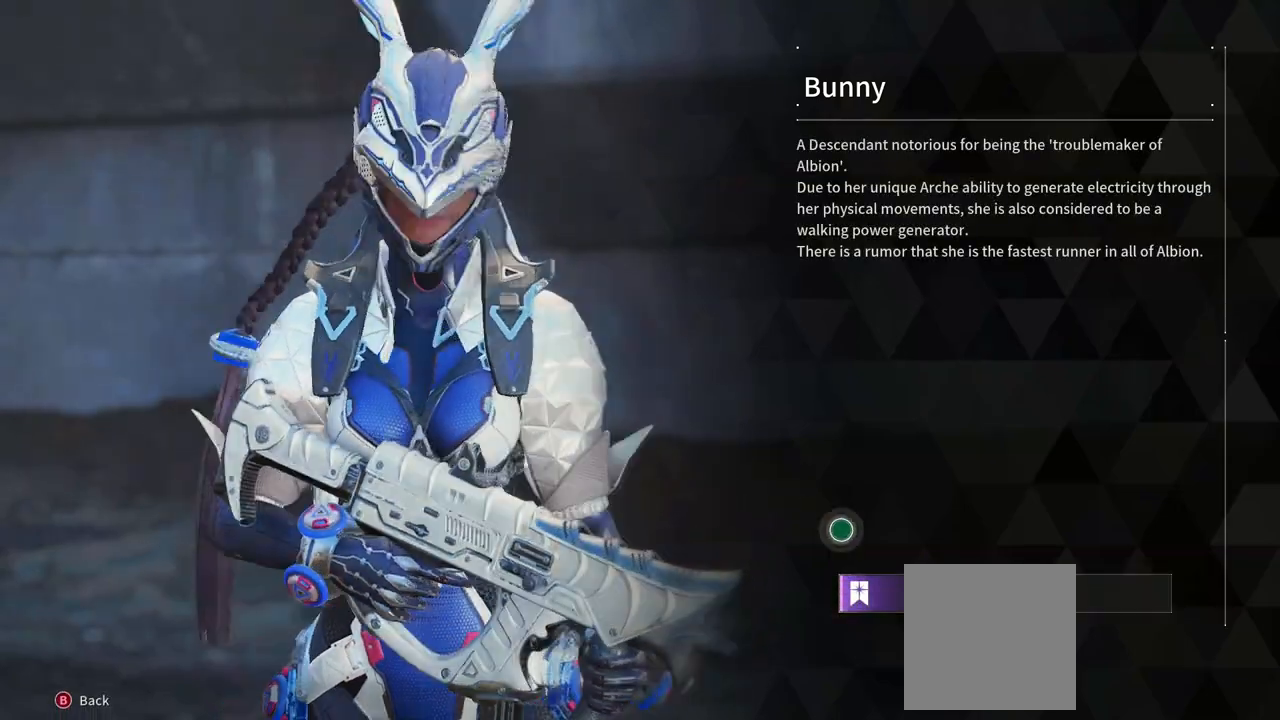
{"buttons": [], "left_stick": "center", "right_stick": "center", "events": [[83, "left_stick", "center"], [317, "left_stick", "down-right"], [450, "left_stick", "center"]]}
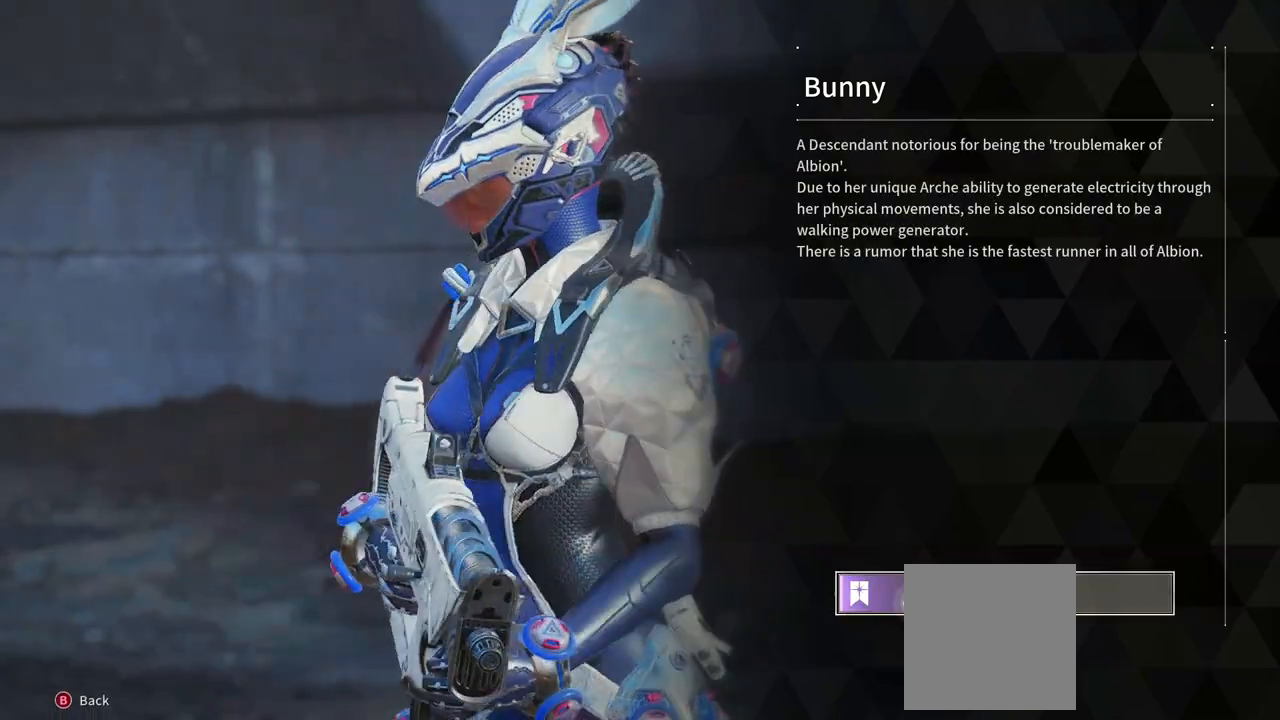
{"buttons": [], "left_stick": "center", "right_stick": "center", "events": [[317, "A", "down"], [483, "A", "up"]]}